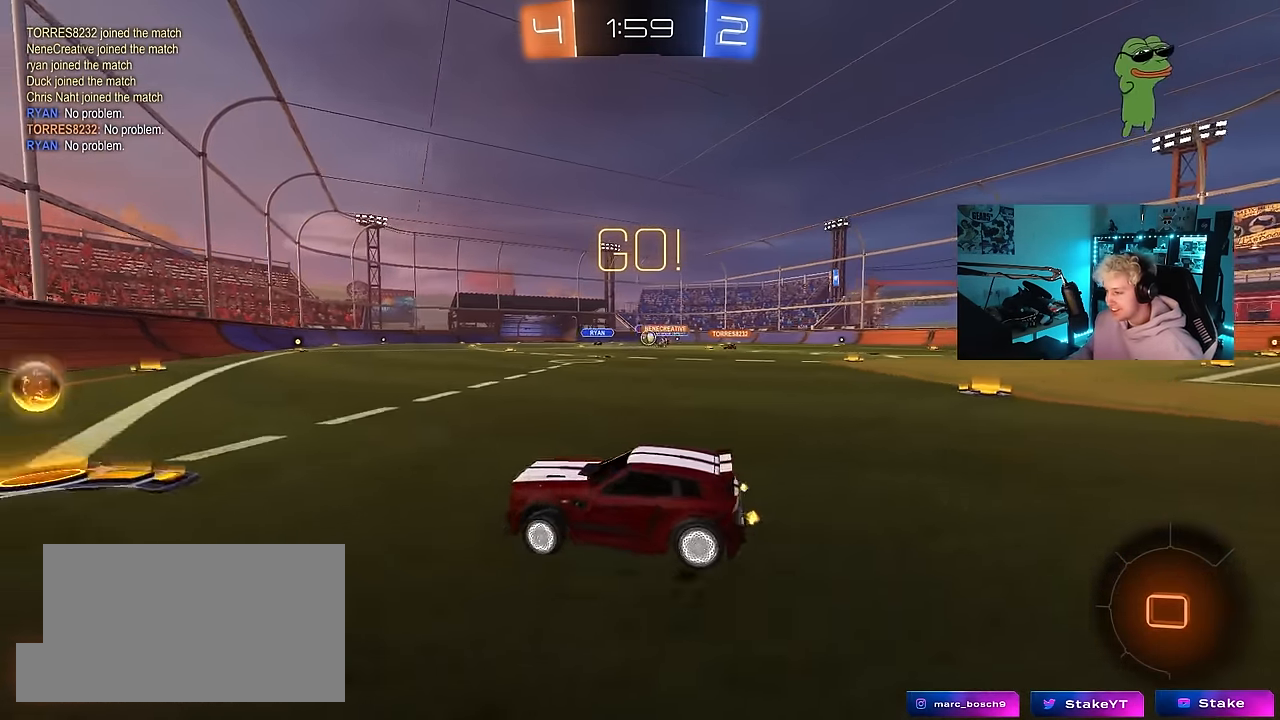
Gameplay with keyboard and mouse; each line is a JSON object with the keys and mouse buttons held at the frame after it. "events" lists presses ("down") and releases ("up") of "1", "2", "3", "4", "5", "a", "alt", "c", "caps_lock", "ctrl", "d", "e", "f", "g", "q", "r", "s", "shift", "space", "t", "tab", "v", "w", "x", "z", "mouse_left", "mouse_wheel" and "mouse_right" between this image and that frame as [ms after this image, input, new state], when the widget could be followed in between. "mouse_left", "mouse_wheel", "mouse_right" = the "left", "wheel", "right" buttons of the "mouse" list. No other keys are recorded. "wheel" means that the mouse wheel is clicked or scrolled. "mouse_move" is the direction in which the mouse moves at that frame (one of eight, or "still"), when it could be read.
{"keys": ["d", "w"], "mouse": ["left"], "mouse_move": "down-left", "events": [[150, "d", "up"], [200, "a", "down"], [250, "mouse_left", "down"], [300, "a", "up"], [484, "d", "down"]]}
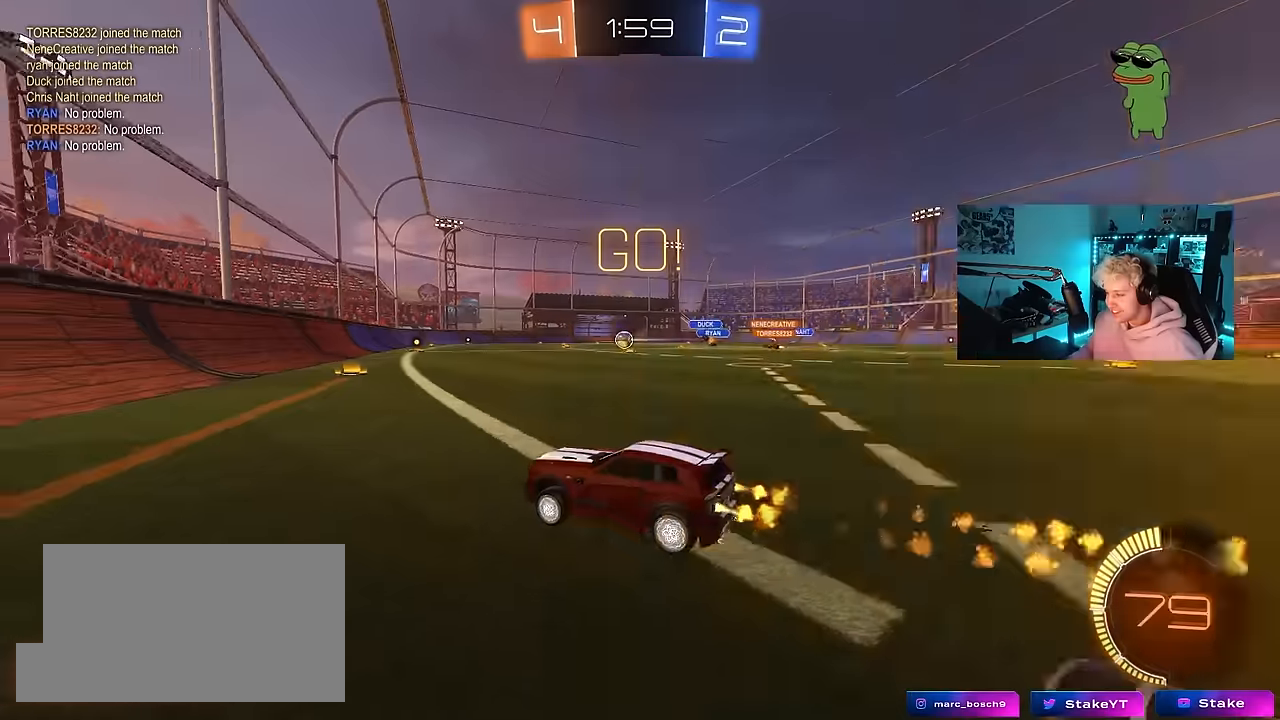
{"keys": ["a", "w"], "mouse": ["left"], "mouse_move": "still", "events": [[117, "d", "up"], [217, "d", "down"], [350, "d", "up"], [450, "a", "down"]]}
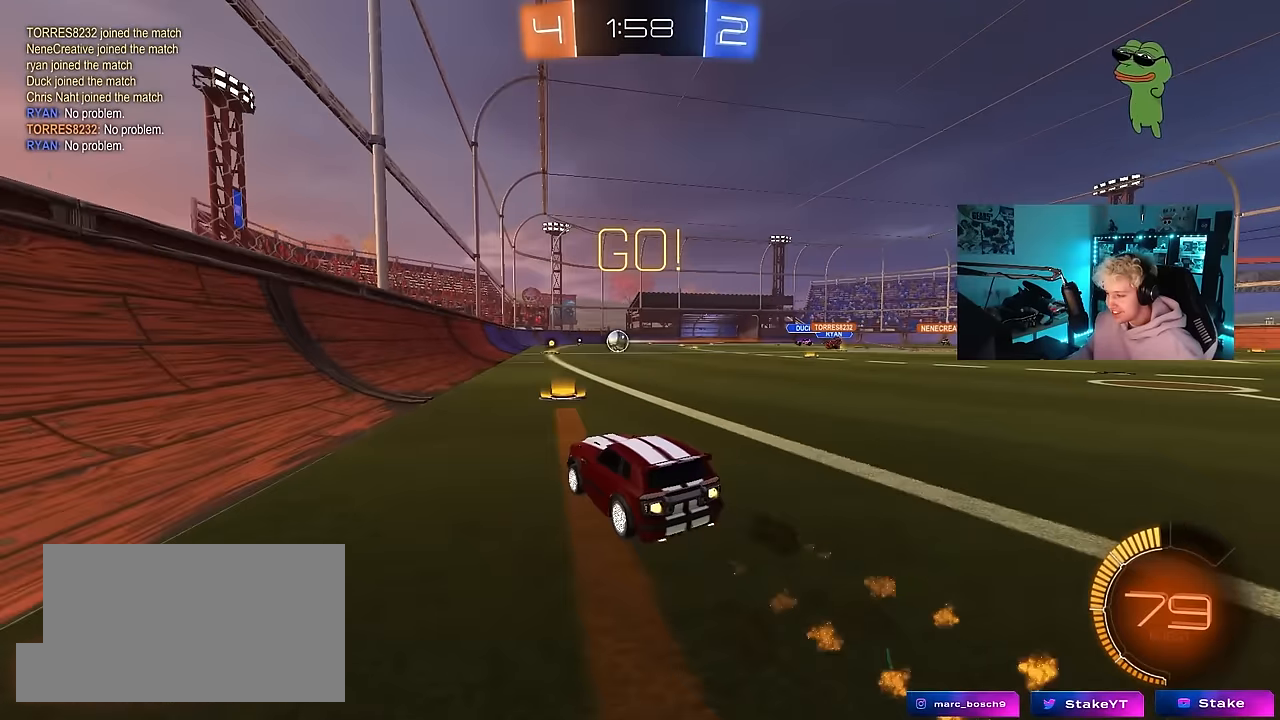
{"keys": ["w"], "mouse": [], "mouse_move": "still", "events": [[50, "a", "up"], [334, "a", "down"], [417, "a", "up"], [417, "mouse_left", "up"]]}
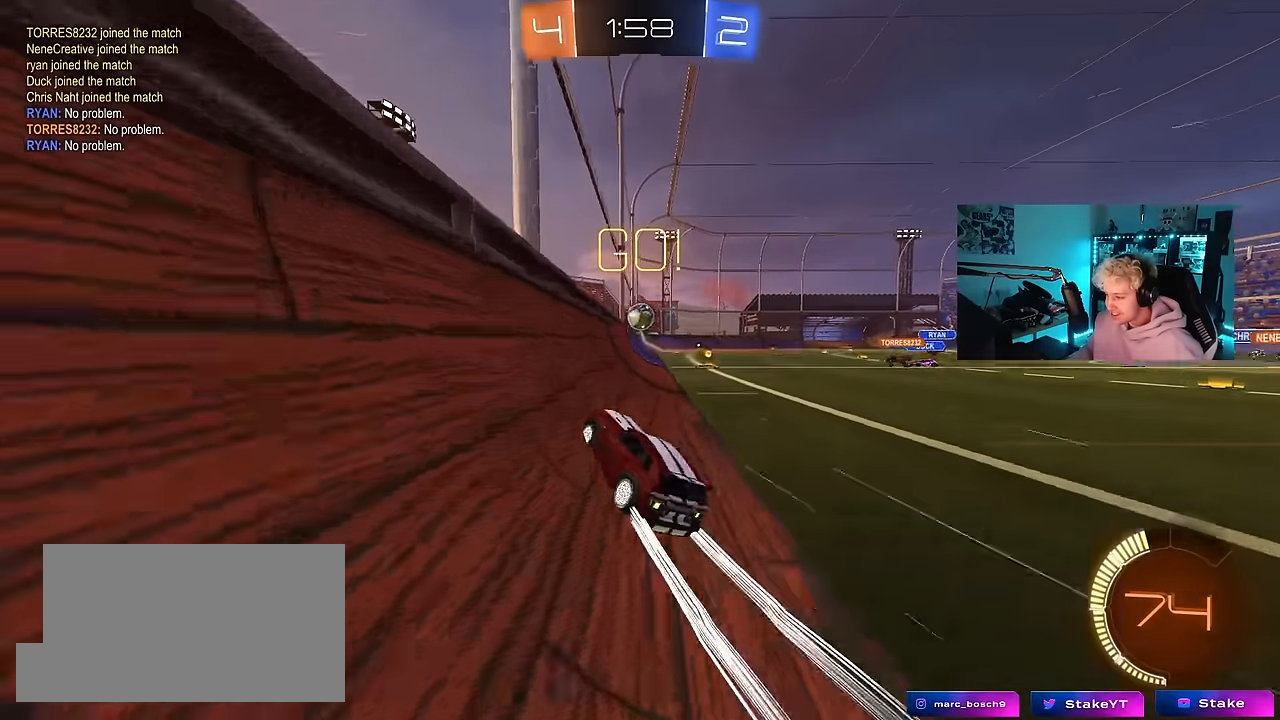
{"keys": ["w"], "mouse": ["left"], "mouse_move": "still", "events": [[50, "mouse_left", "down"], [300, "mouse_left", "up"], [484, "mouse_left", "down"]]}
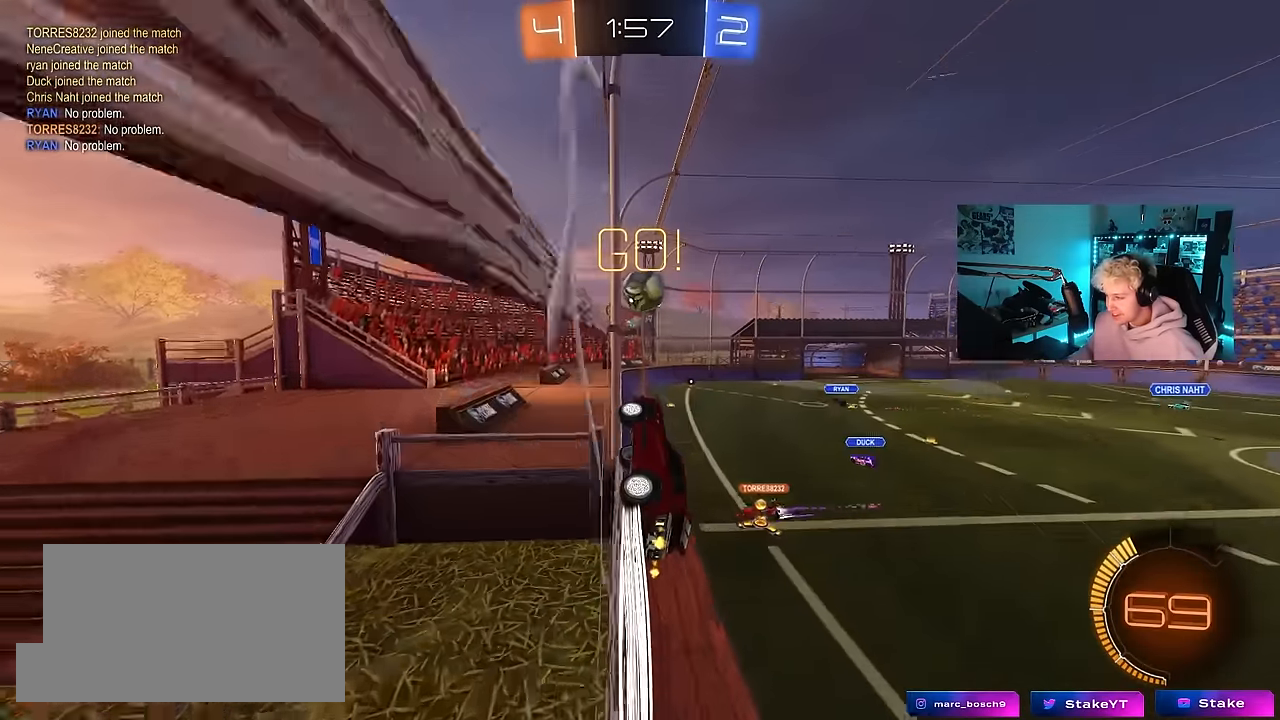
{"keys": ["d", "s"], "mouse": [], "mouse_move": "still", "events": [[117, "mouse_left", "up"], [350, "a", "down"], [450, "s", "down"], [450, "w", "up"], [500, "a", "up"], [500, "d", "down"]]}
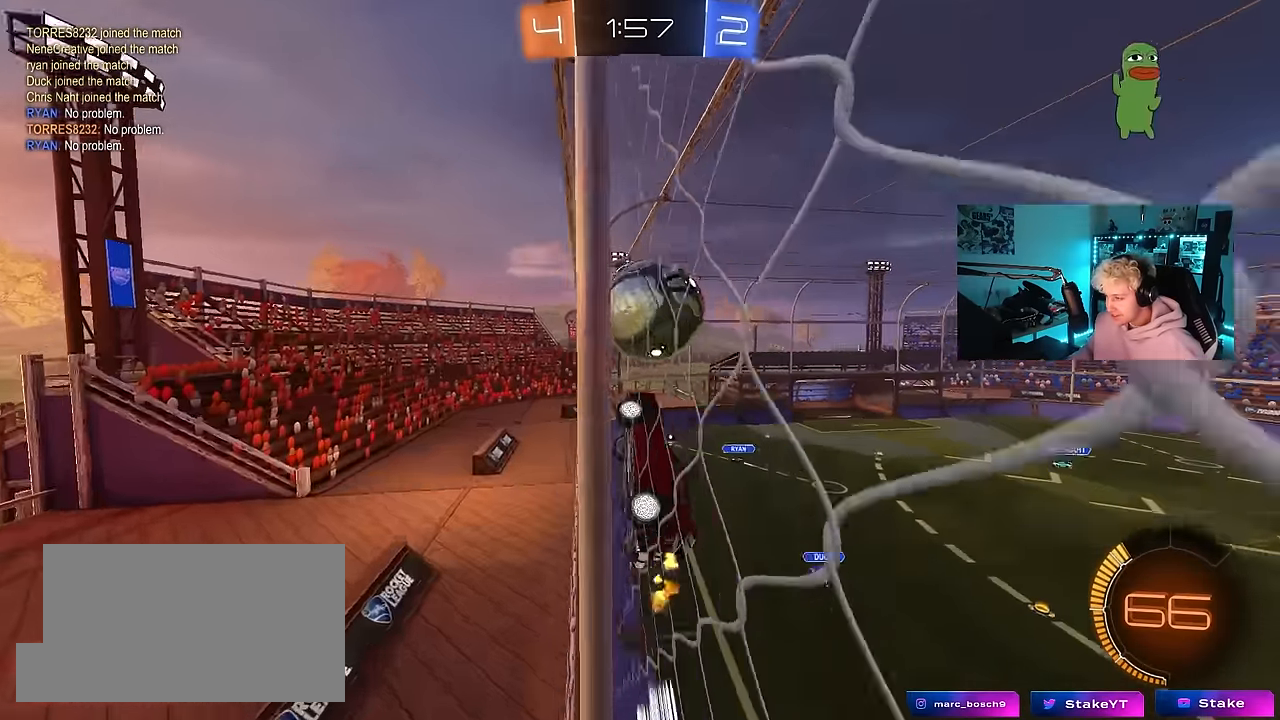
{"keys": ["w"], "mouse": ["left"], "mouse_move": "still", "events": [[184, "s", "up"], [234, "d", "up"], [234, "mouse_left", "down"], [284, "a", "down"], [284, "w", "down"], [417, "a", "up"]]}
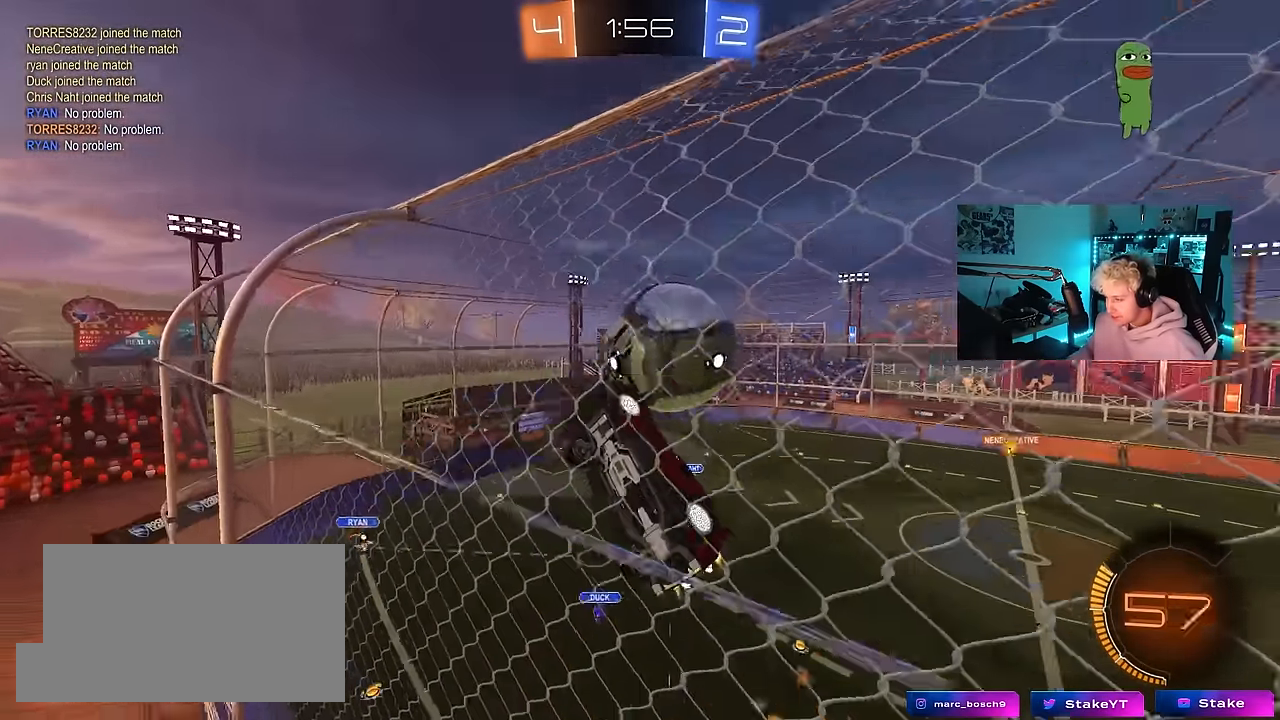
{"keys": ["a", "w"], "mouse": ["left"], "mouse_move": "still", "events": [[17, "d", "down"], [150, "d", "up"], [484, "a", "down"]]}
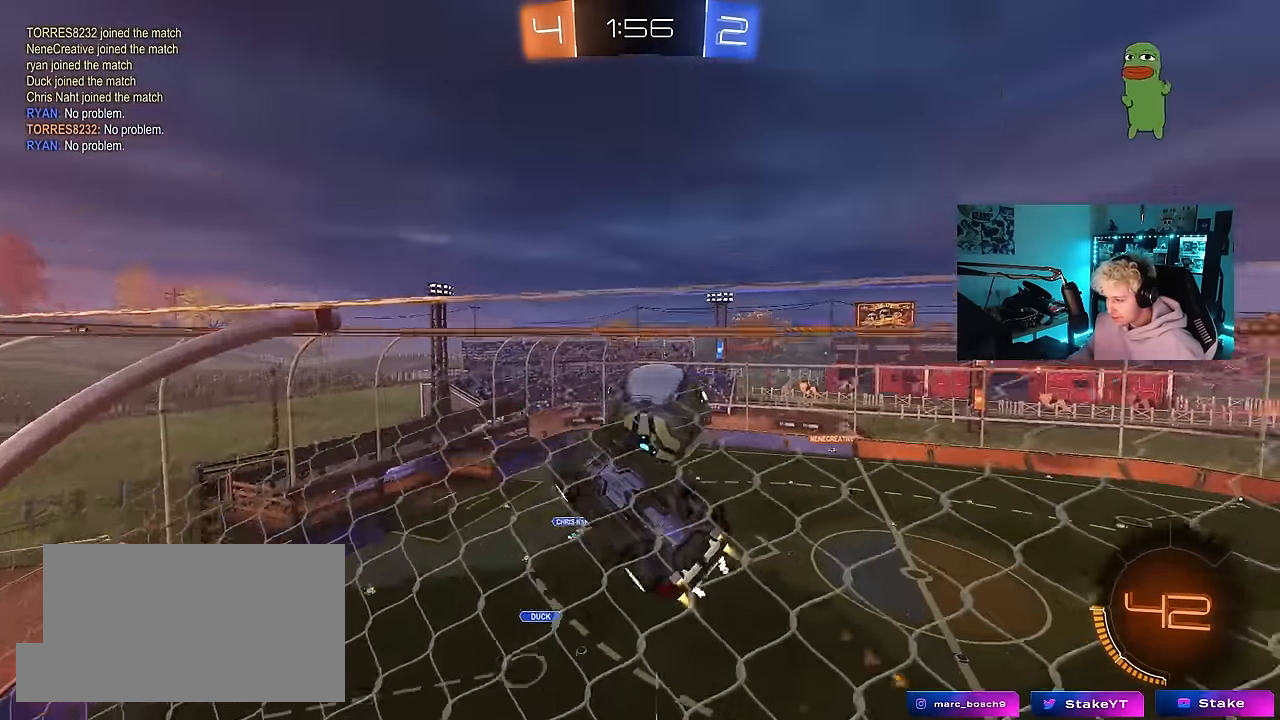
{"keys": ["a", "s"], "mouse": [], "mouse_move": "still", "events": [[67, "a", "up"], [67, "mouse_left", "up"], [217, "a", "down"], [267, "a", "up"], [350, "mouse_right", "down"], [400, "w", "up"], [450, "a", "down"], [450, "s", "down"], [500, "mouse_right", "up"]]}
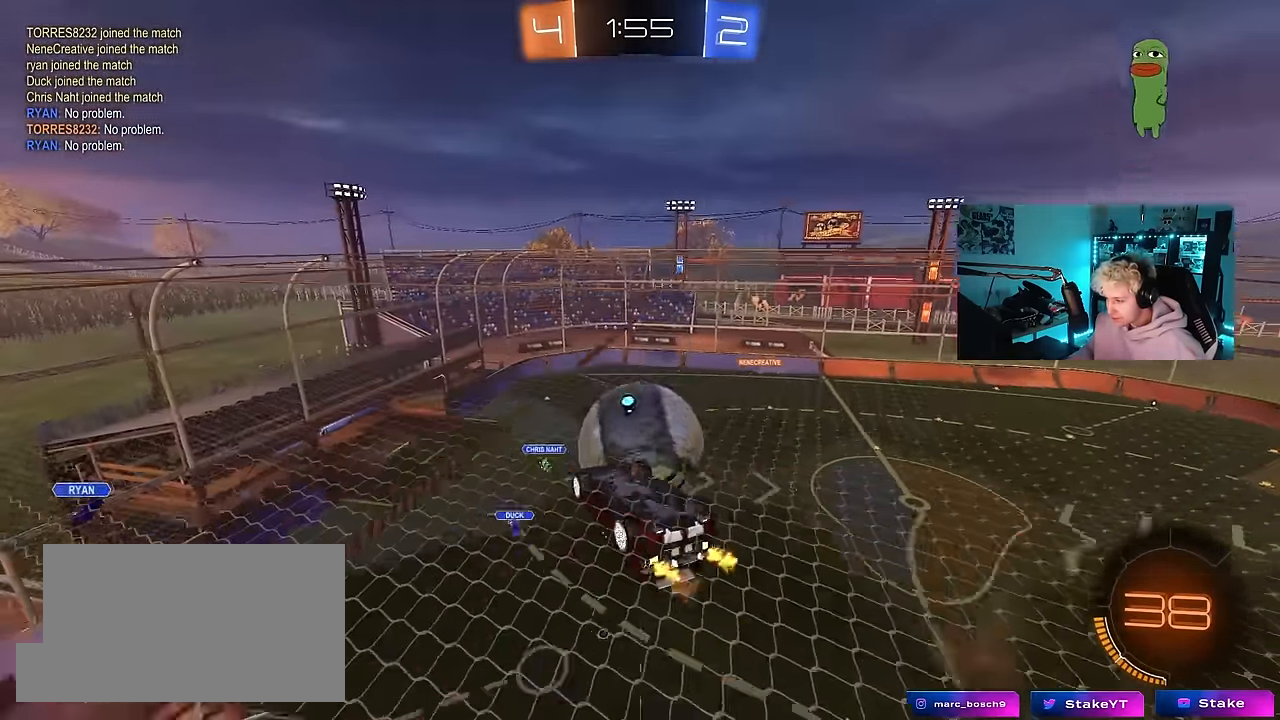
{"keys": ["d", "shift", "w"], "mouse": [], "mouse_move": "still", "events": [[50, "a", "up"], [84, "s", "up"], [134, "d", "down"], [184, "w", "down"], [417, "shift", "down"]]}
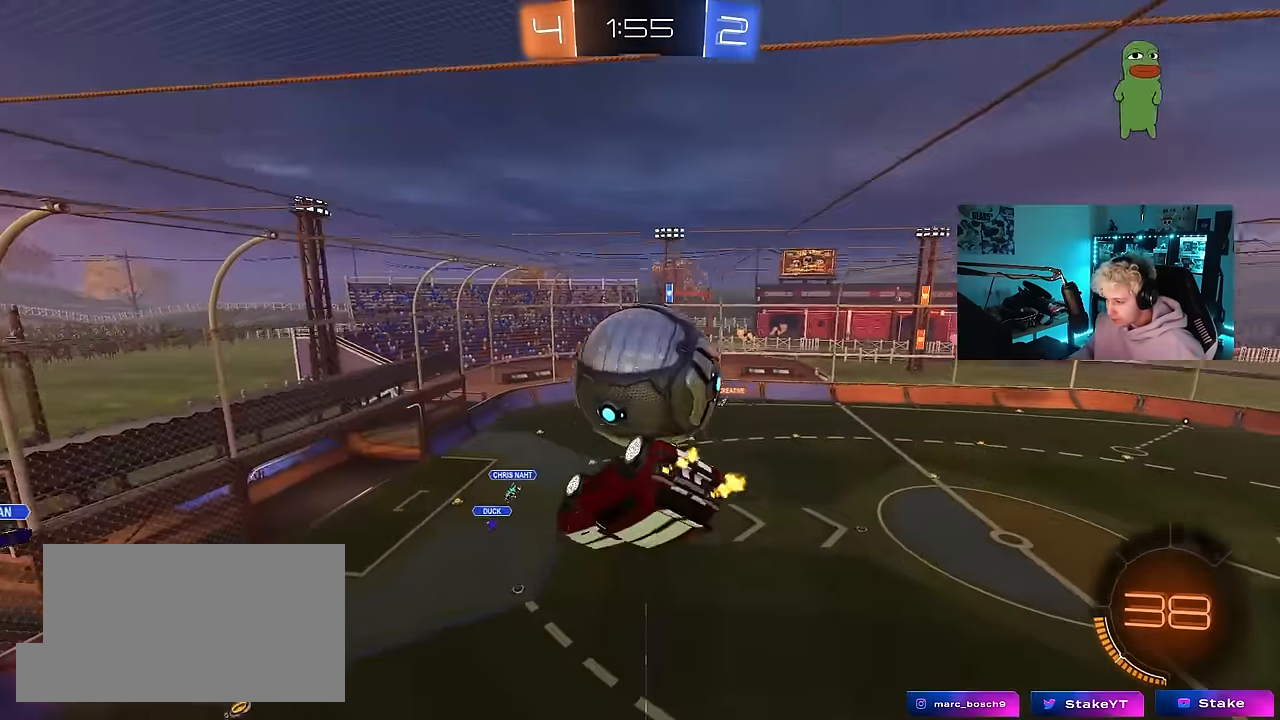
{"keys": ["d", "s", "shift"], "mouse": ["left", "right"], "mouse_move": "down-left", "events": [[67, "mouse_left", "down"], [67, "shift", "up"], [100, "mouse_left", "up"], [100, "w", "up"], [250, "d", "up"], [300, "d", "down"], [300, "mouse_left", "down"], [300, "w", "down"], [350, "shift", "down"], [384, "mouse_right", "down"], [434, "s", "down"], [434, "w", "up"]]}
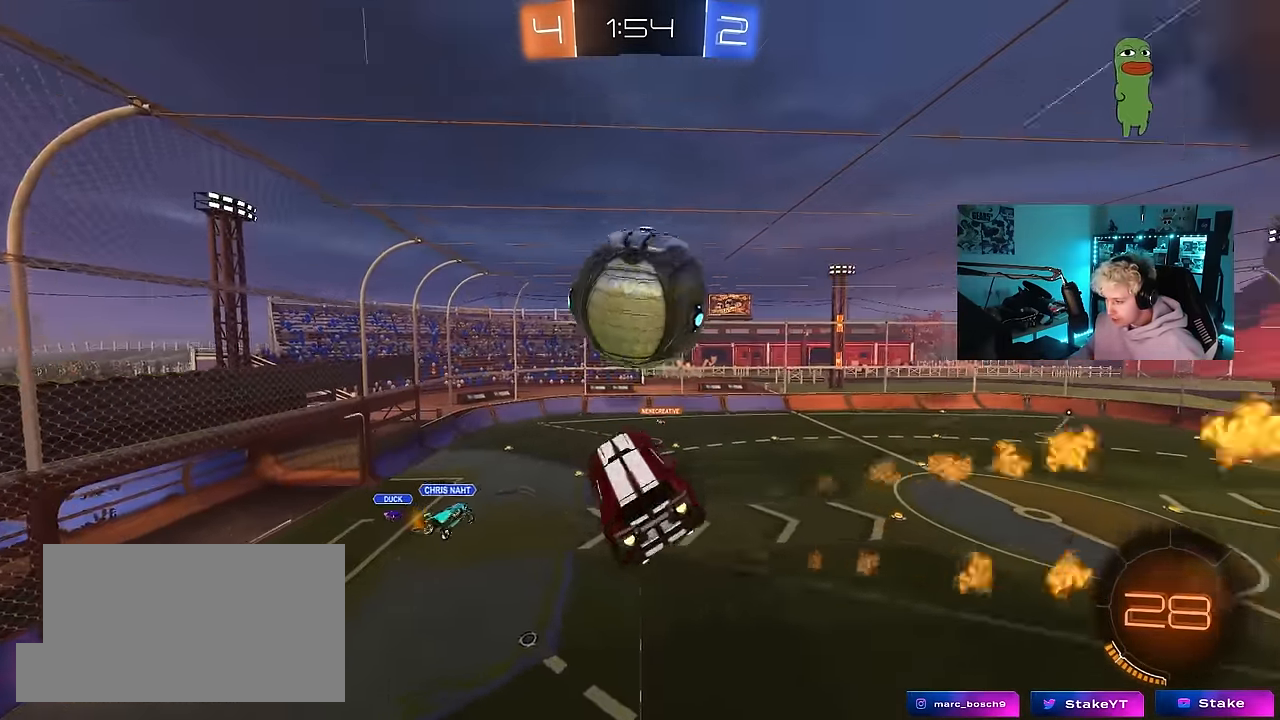
{"keys": ["a", "s"], "mouse": [], "mouse_move": "still", "events": [[84, "mouse_left", "up"], [84, "mouse_right", "up"], [350, "shift", "up"], [400, "a", "down"], [450, "d", "up"]]}
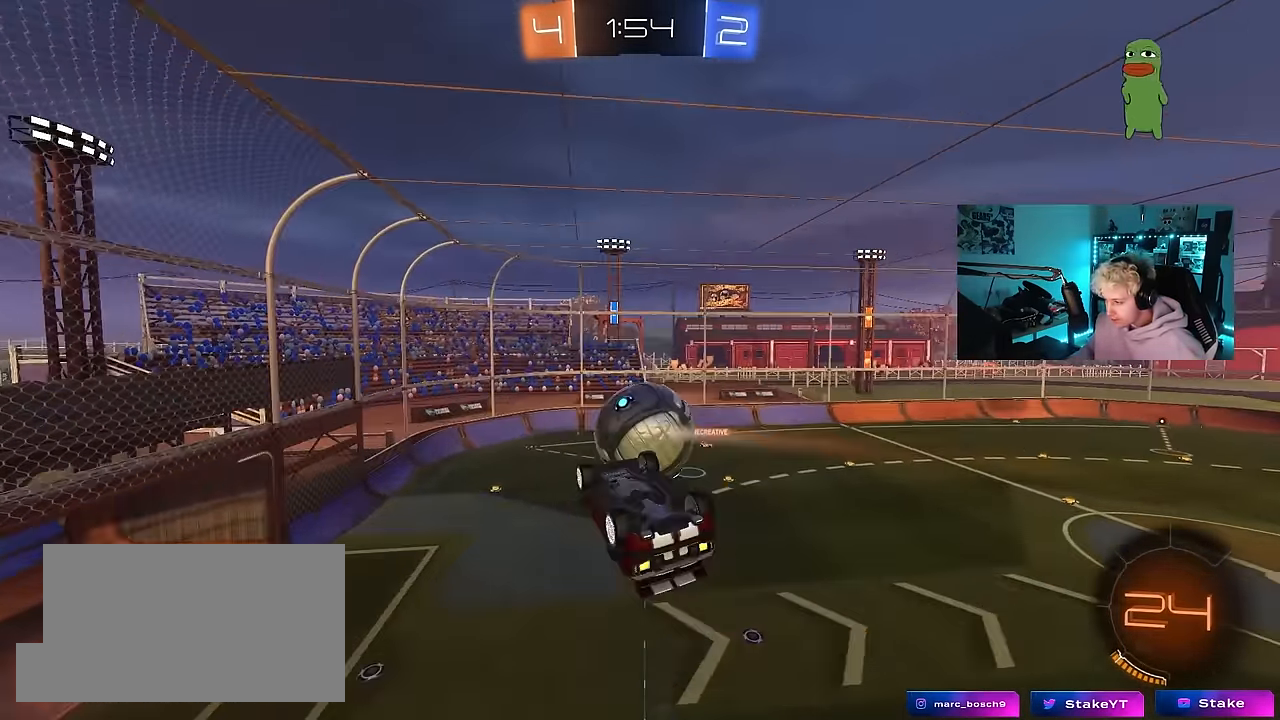
{"keys": ["d", "shift"], "mouse": [], "mouse_move": "still", "events": [[284, "a", "up"], [284, "s", "up"], [284, "shift", "down"], [334, "d", "down"]]}
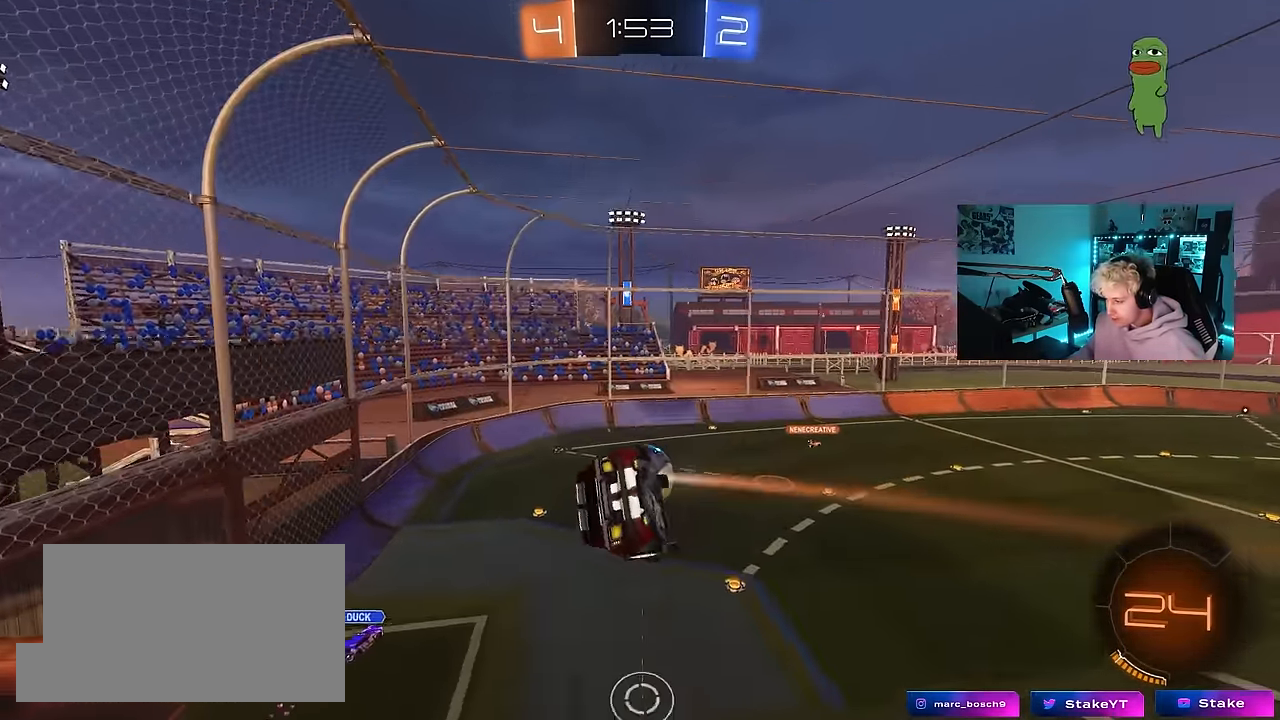
{"keys": [], "mouse": [], "mouse_move": "still", "events": [[100, "s", "down"], [250, "d", "up"], [250, "s", "up"], [250, "shift", "up"]]}
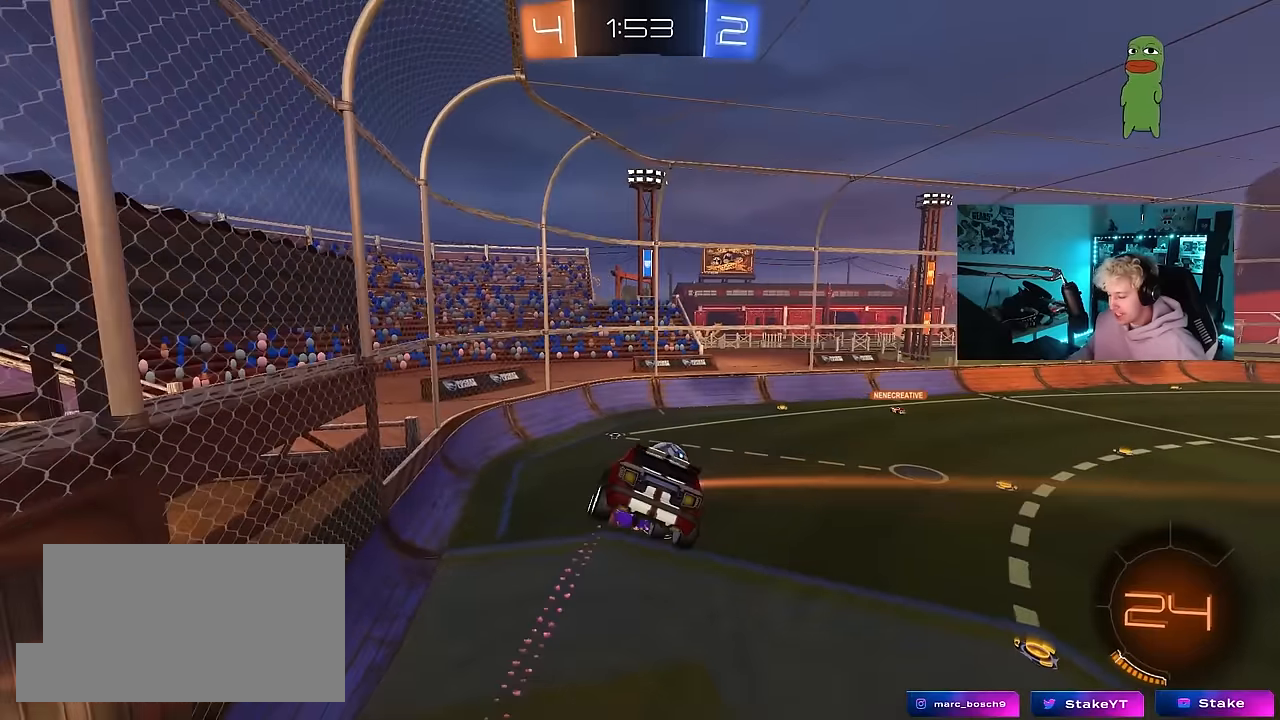
{"keys": ["w"], "mouse": [], "mouse_move": "still", "events": [[33, "d", "down"], [33, "shift", "down"], [117, "s", "down"], [167, "d", "up"], [167, "s", "up"], [167, "shift", "up"], [267, "a", "down"], [267, "shift", "down"], [350, "a", "up"], [350, "shift", "up"], [400, "d", "down"], [450, "d", "up"], [500, "w", "down"]]}
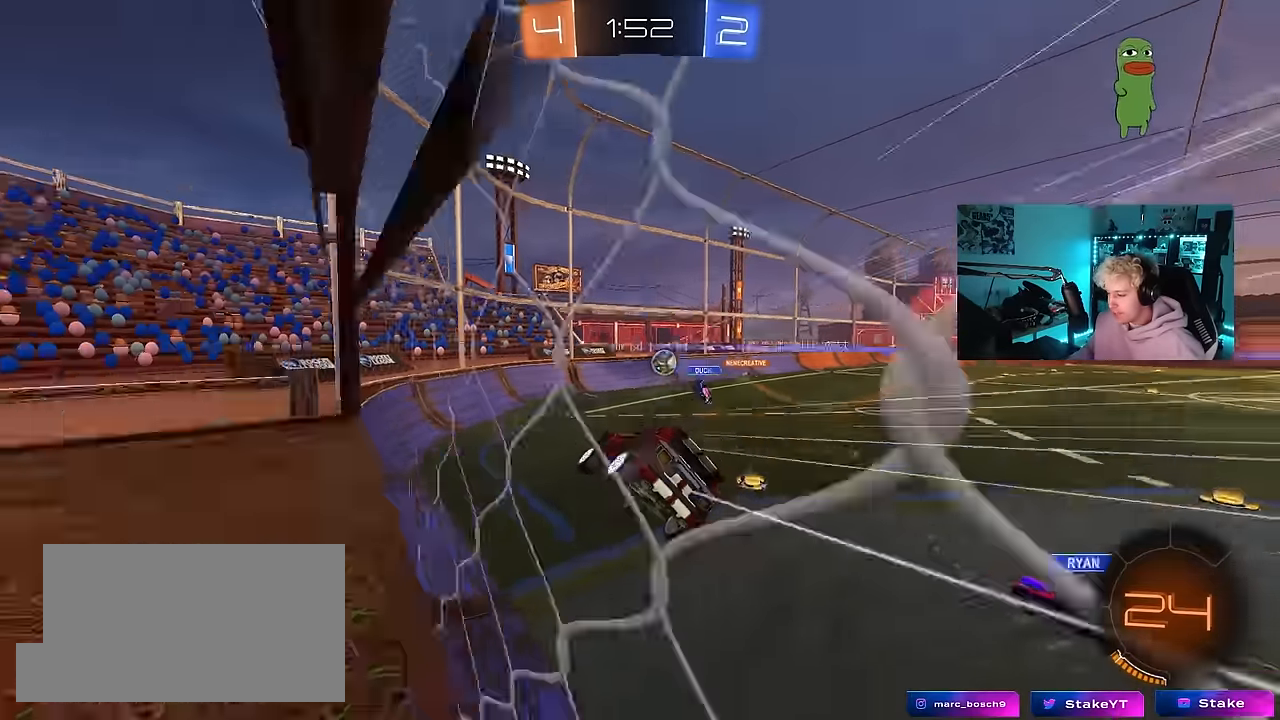
{"keys": ["d", "w"], "mouse": ["left"], "mouse_move": "still", "events": [[133, "d", "down"], [317, "mouse_left", "down"]]}
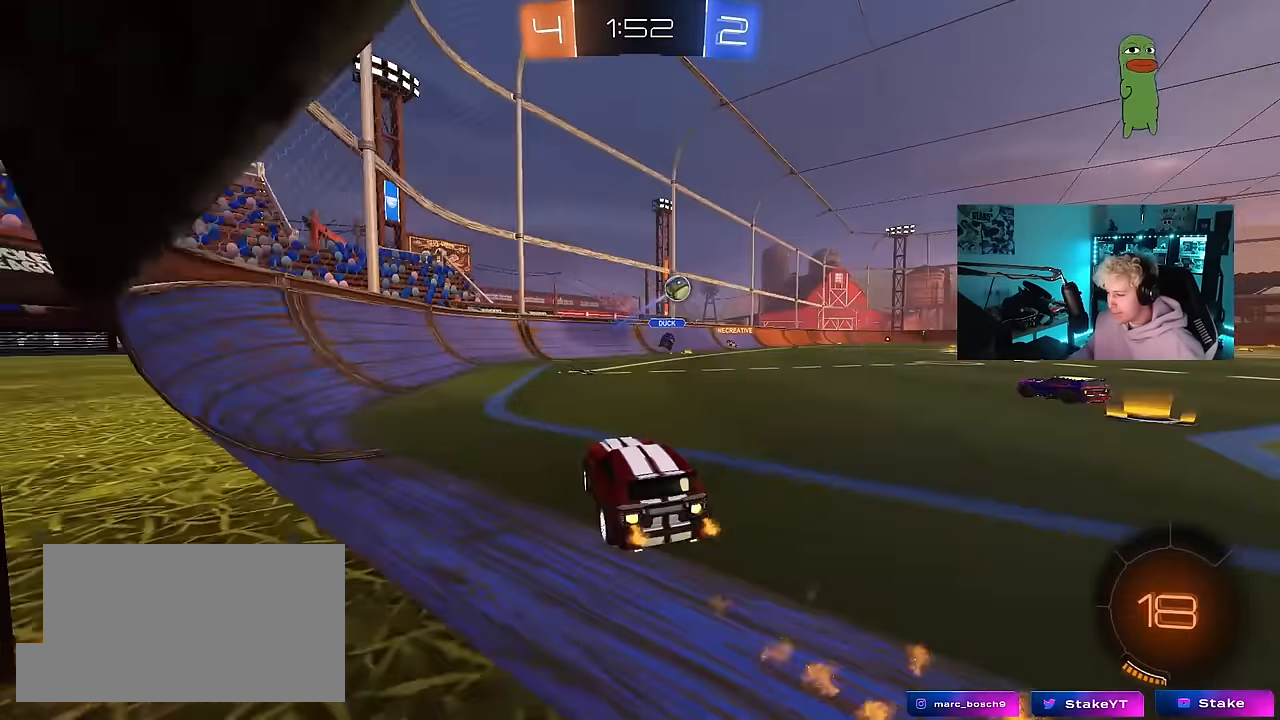
{"keys": ["d", "s", "shift"], "mouse": [], "mouse_move": "up-right", "events": [[150, "d", "up"], [150, "mouse_right", "down"], [200, "d", "down"], [250, "mouse_right", "up"], [250, "shift", "down"], [300, "mouse_right", "down"], [333, "s", "down"], [333, "w", "up"], [433, "mouse_left", "up"], [483, "mouse_right", "up"]]}
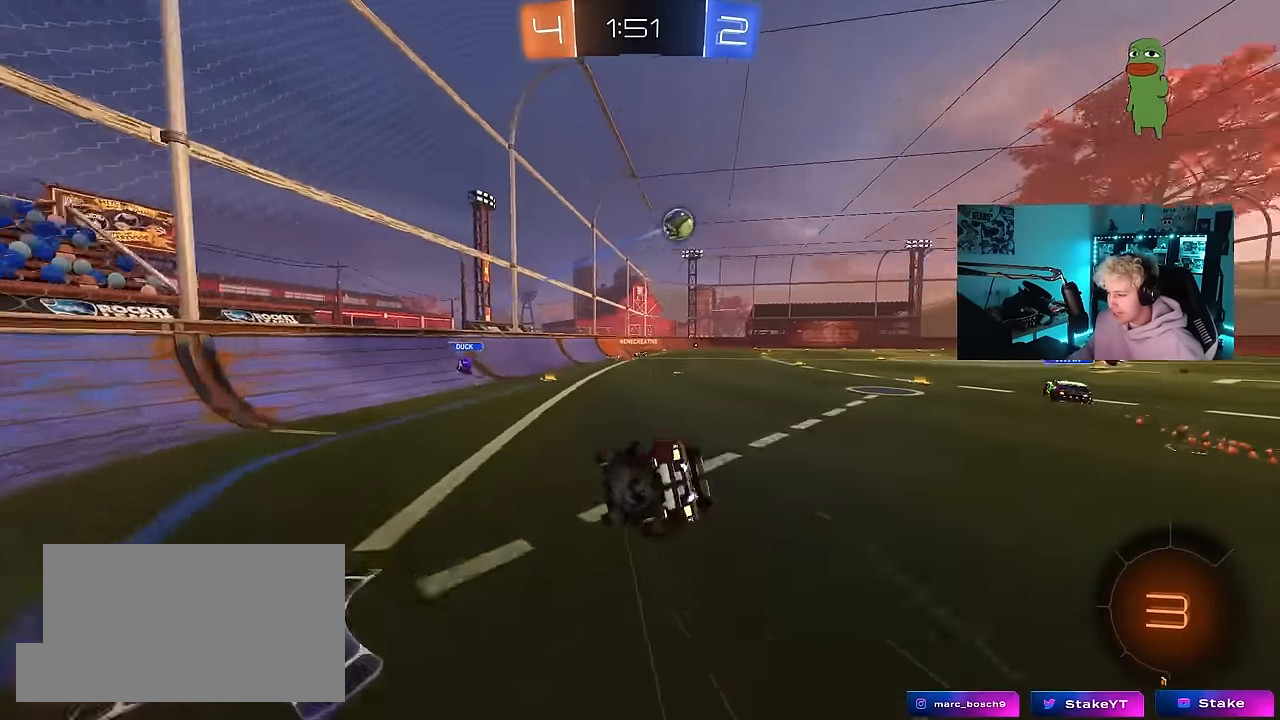
{"keys": ["d", "shift"], "mouse": [], "mouse_move": "still", "events": [[217, "s", "up"], [317, "s", "down"], [500, "s", "up"]]}
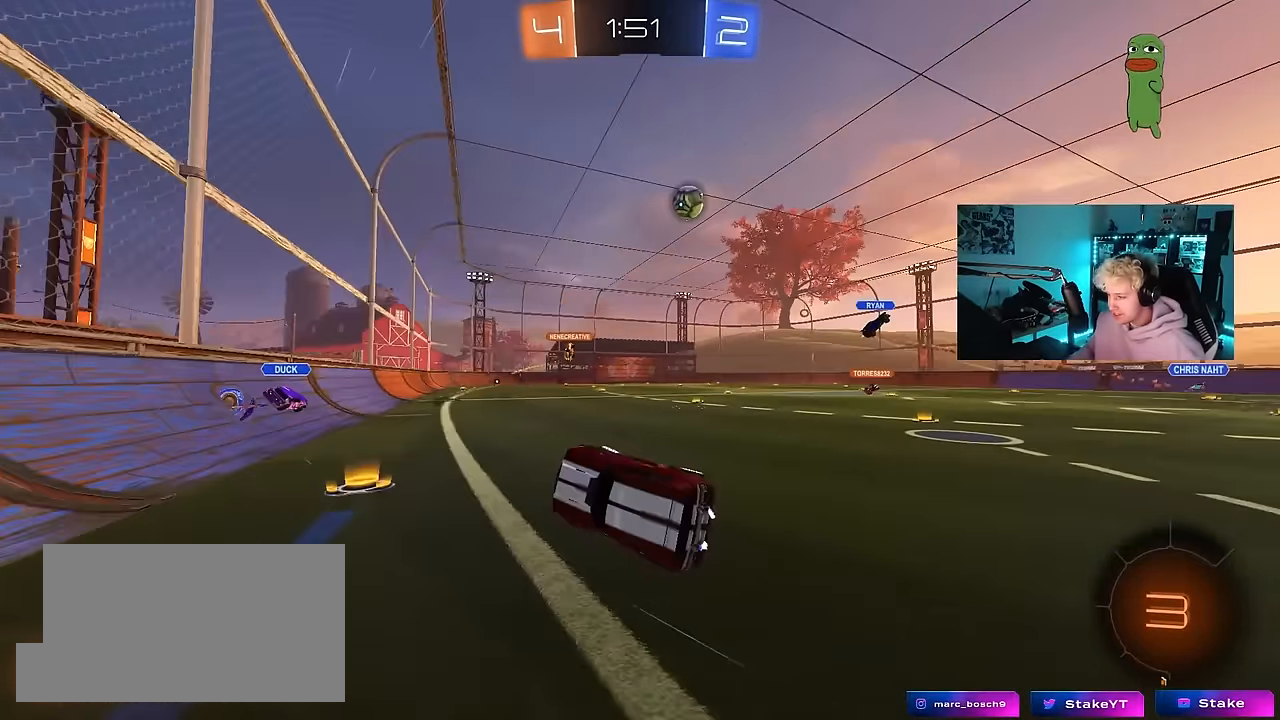
{"keys": ["d", "w"], "mouse": ["left"], "mouse_move": "down", "events": [[133, "shift", "up"], [233, "d", "up"], [317, "mouse_left", "down"], [317, "w", "down"], [367, "d", "down"]]}
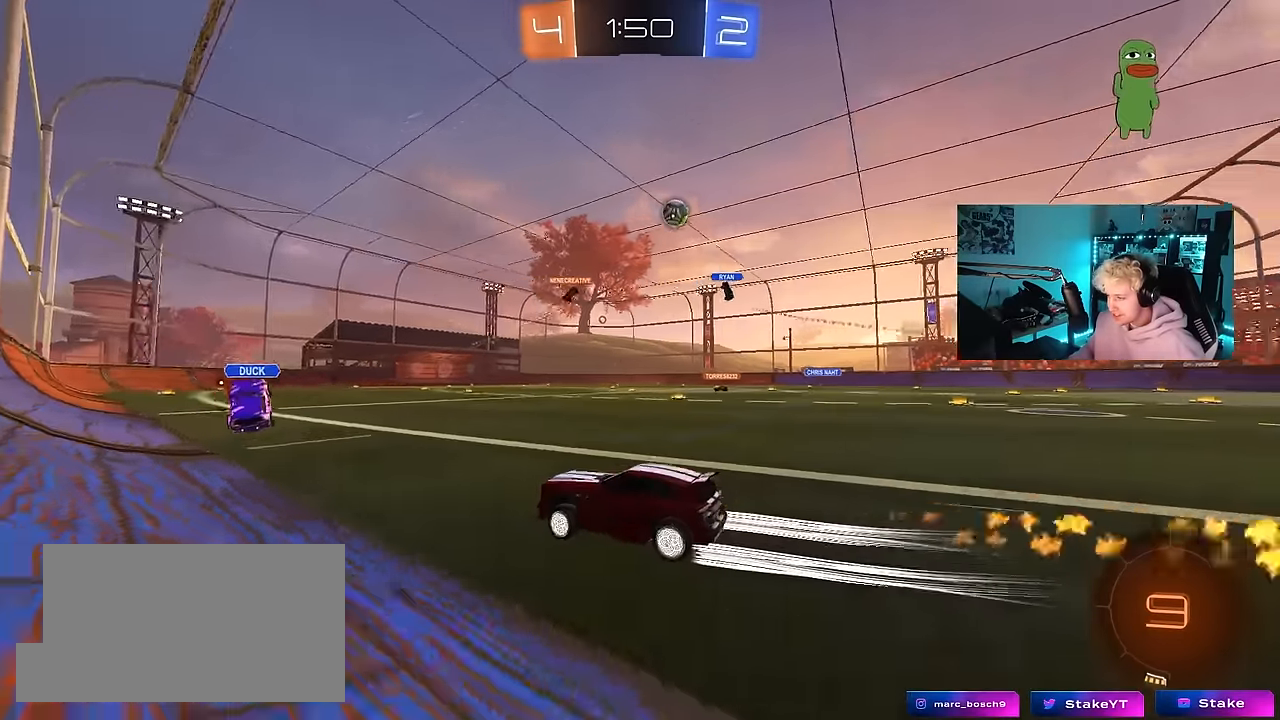
{"keys": ["w"], "mouse": [], "mouse_move": "still", "events": [[17, "mouse_left", "up"], [100, "d", "up"]]}
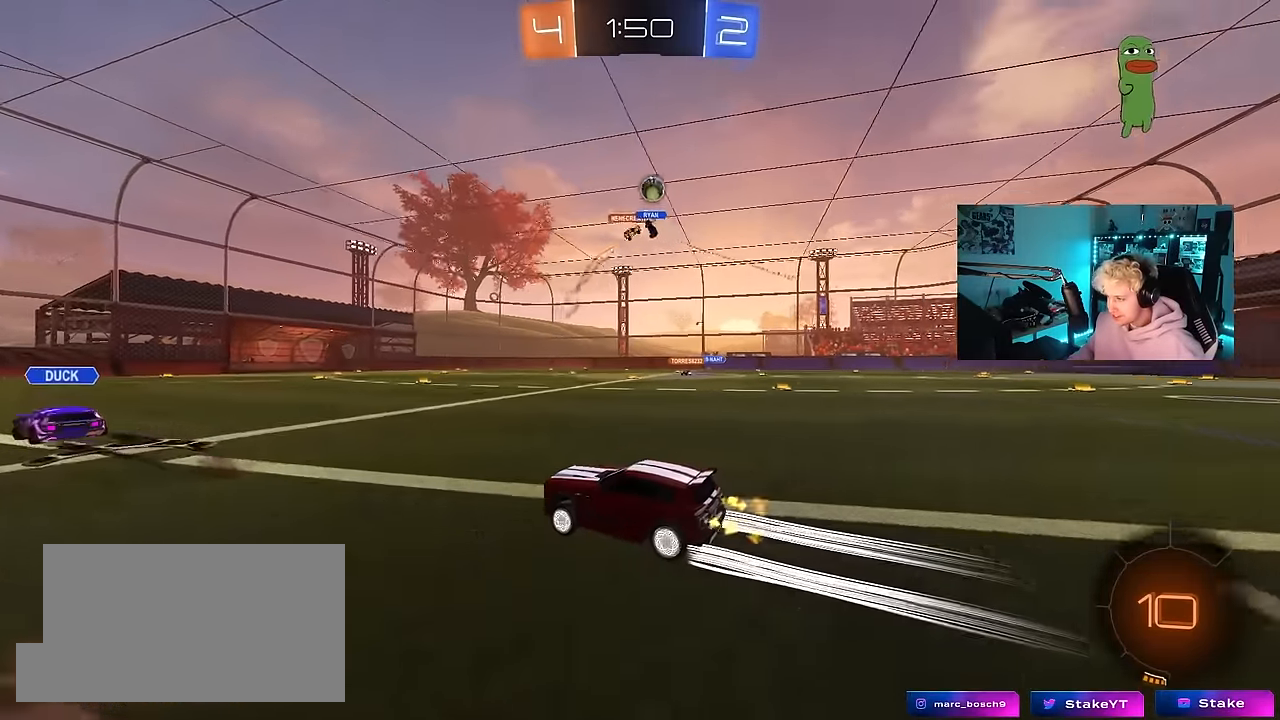
{"keys": ["w"], "mouse": ["left"], "mouse_move": "still", "events": [[117, "a", "down"], [217, "a", "up"], [217, "d", "down"], [400, "mouse_left", "down"], [500, "d", "up"]]}
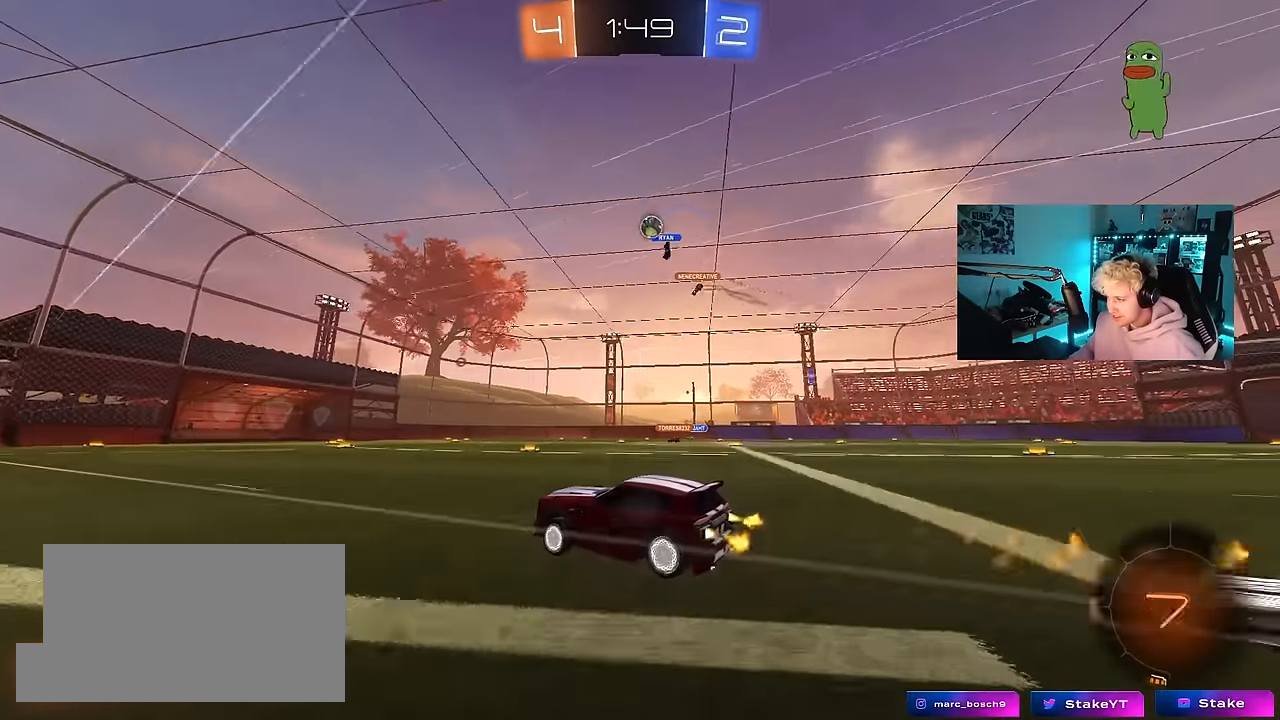
{"keys": ["a", "w"], "mouse": [], "mouse_move": "still", "events": [[83, "mouse_left", "up"], [283, "a", "down"]]}
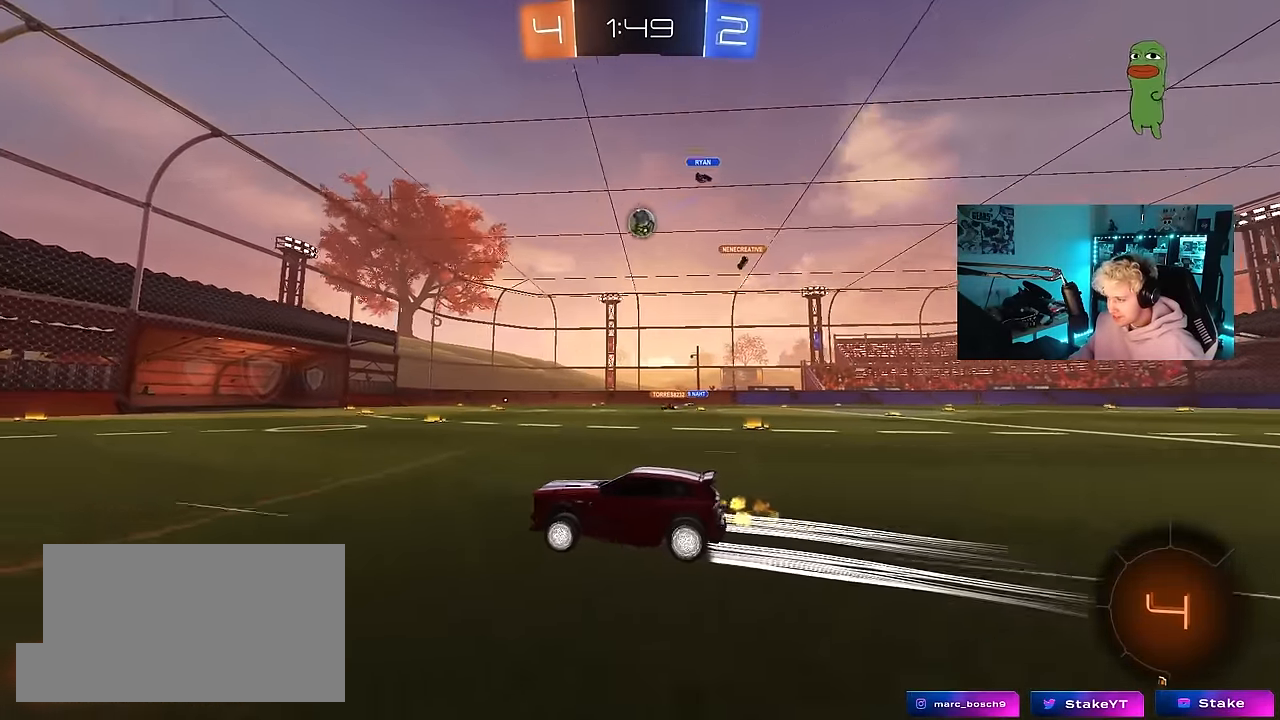
{"keys": ["w"], "mouse": ["left"], "mouse_move": "still", "events": [[67, "a", "up"], [433, "mouse_left", "down"]]}
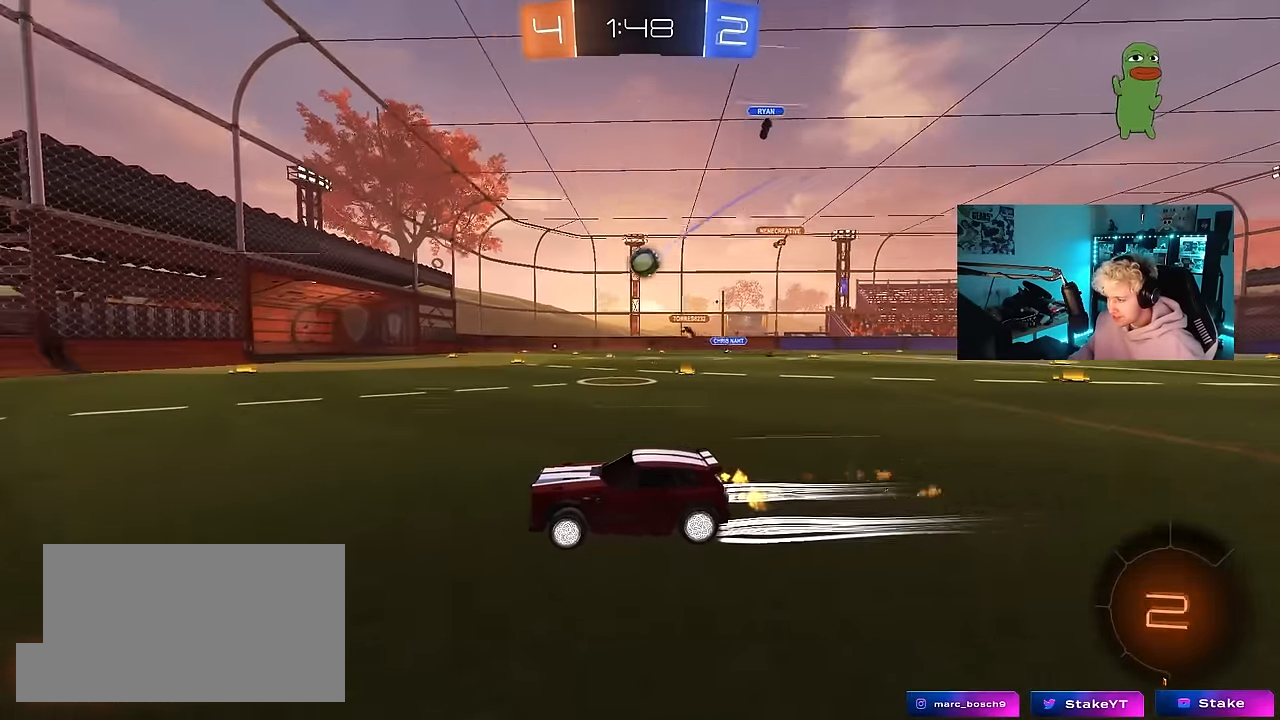
{"keys": ["d", "shift", "w"], "mouse": [], "mouse_move": "still", "events": [[67, "mouse_left", "up"], [317, "d", "down"], [400, "d", "up"], [450, "d", "down"], [500, "shift", "down"]]}
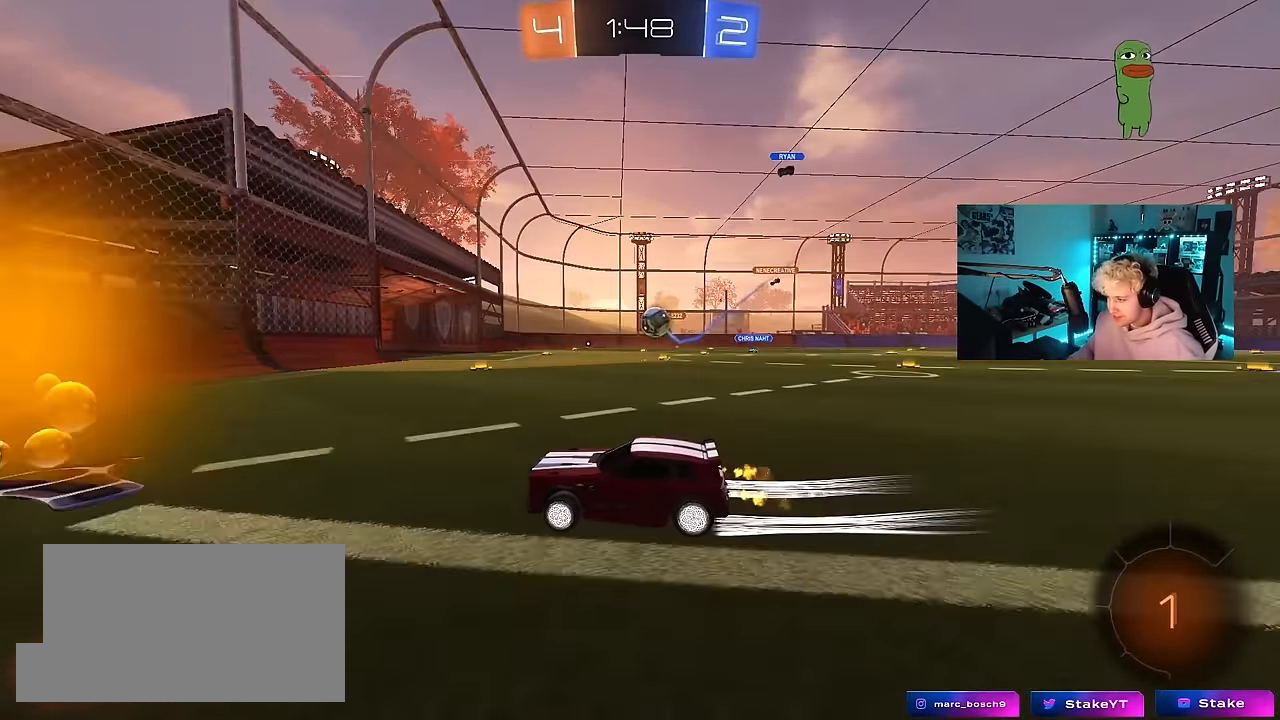
{"keys": ["d", "w"], "mouse": [], "mouse_move": "still", "events": [[133, "d", "up"], [133, "shift", "up"], [183, "a", "down"], [367, "a", "up"], [417, "d", "down"]]}
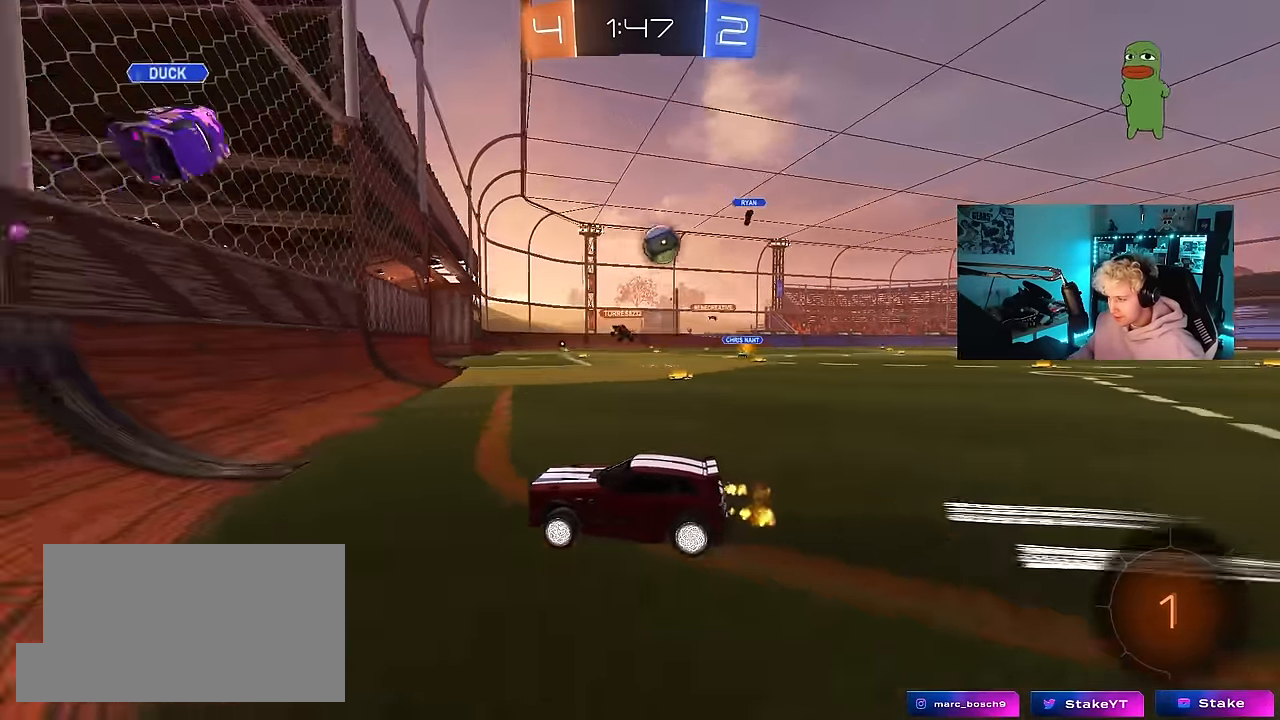
{"keys": ["w"], "mouse": ["left"], "mouse_move": "still", "events": [[200, "d", "up"], [483, "mouse_left", "down"]]}
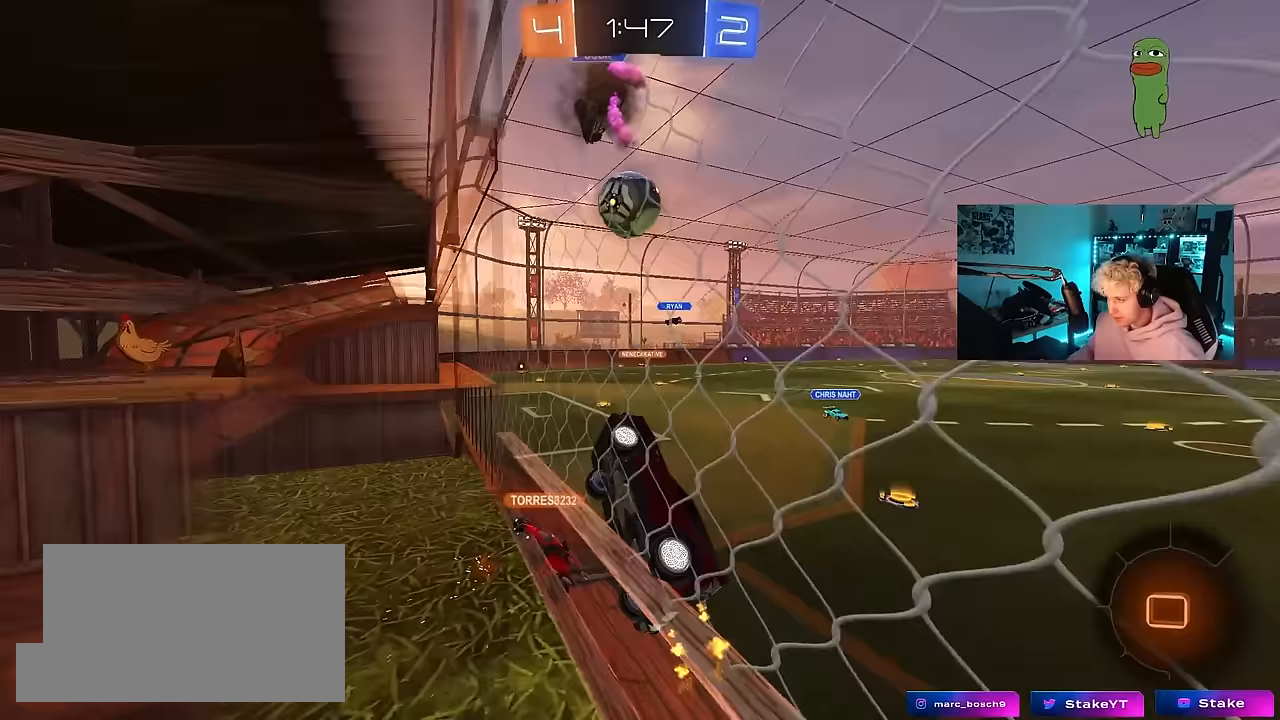
{"keys": ["d", "w"], "mouse": [], "mouse_move": "up", "events": [[33, "d", "down"], [83, "d", "up"], [117, "d", "down"], [267, "d", "up"], [267, "mouse_right", "down"], [267, "w", "up"], [400, "d", "down"], [450, "mouse_right", "up"], [500, "mouse_left", "up"], [500, "w", "down"]]}
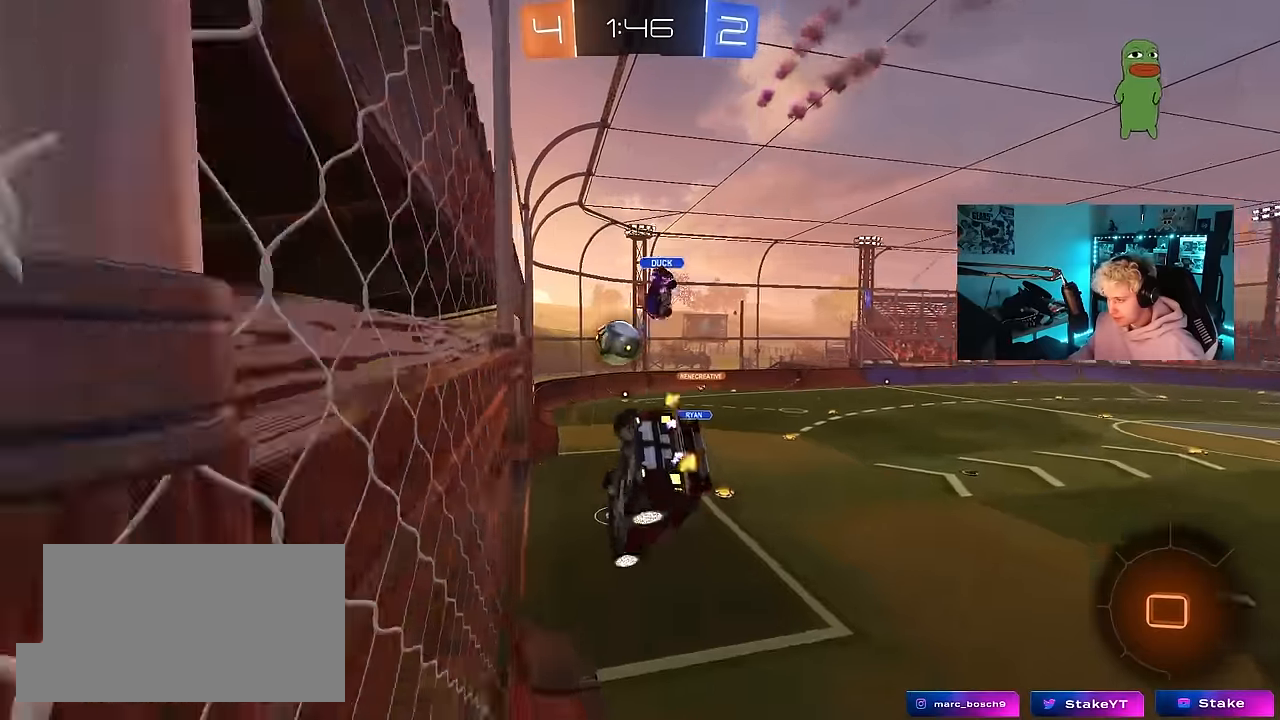
{"keys": ["a", "shift"], "mouse": [], "mouse_move": "still", "events": [[50, "d", "up"], [50, "w", "up"], [183, "a", "down"], [233, "shift", "down"]]}
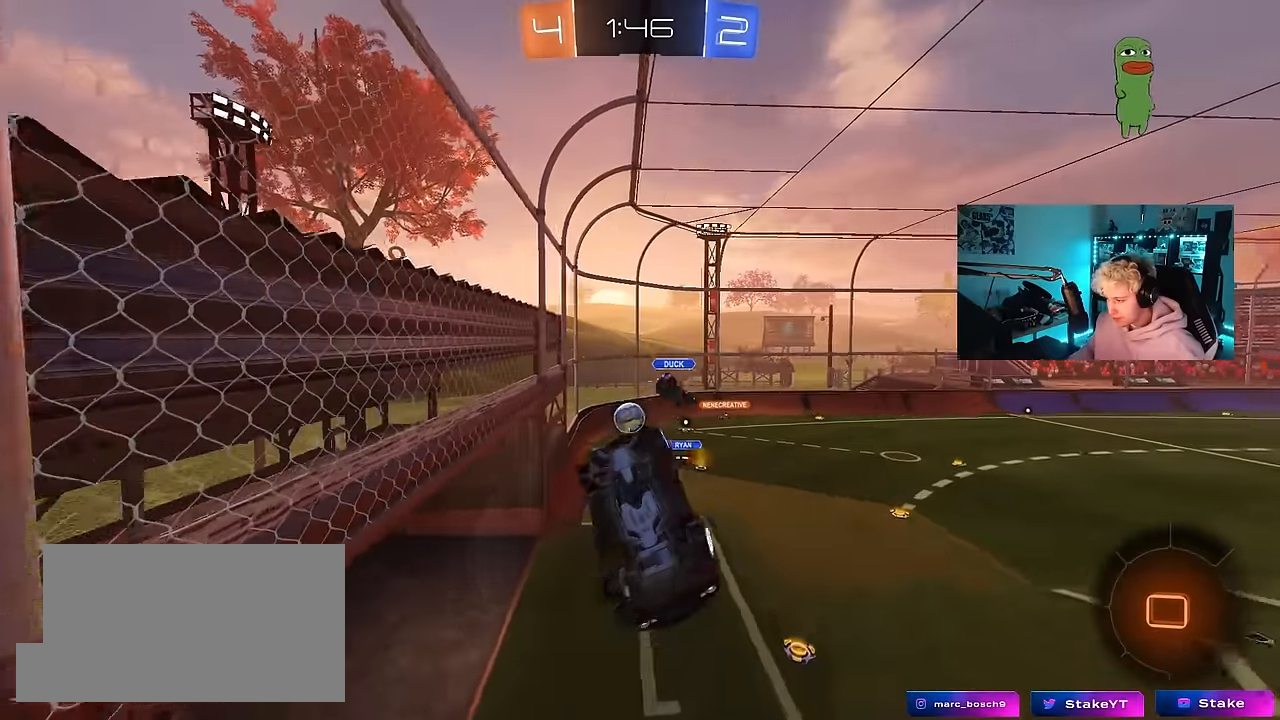
{"keys": [], "mouse": [], "mouse_move": "still", "events": [[50, "a", "up"], [50, "shift", "up"], [100, "d", "down"], [200, "d", "up"]]}
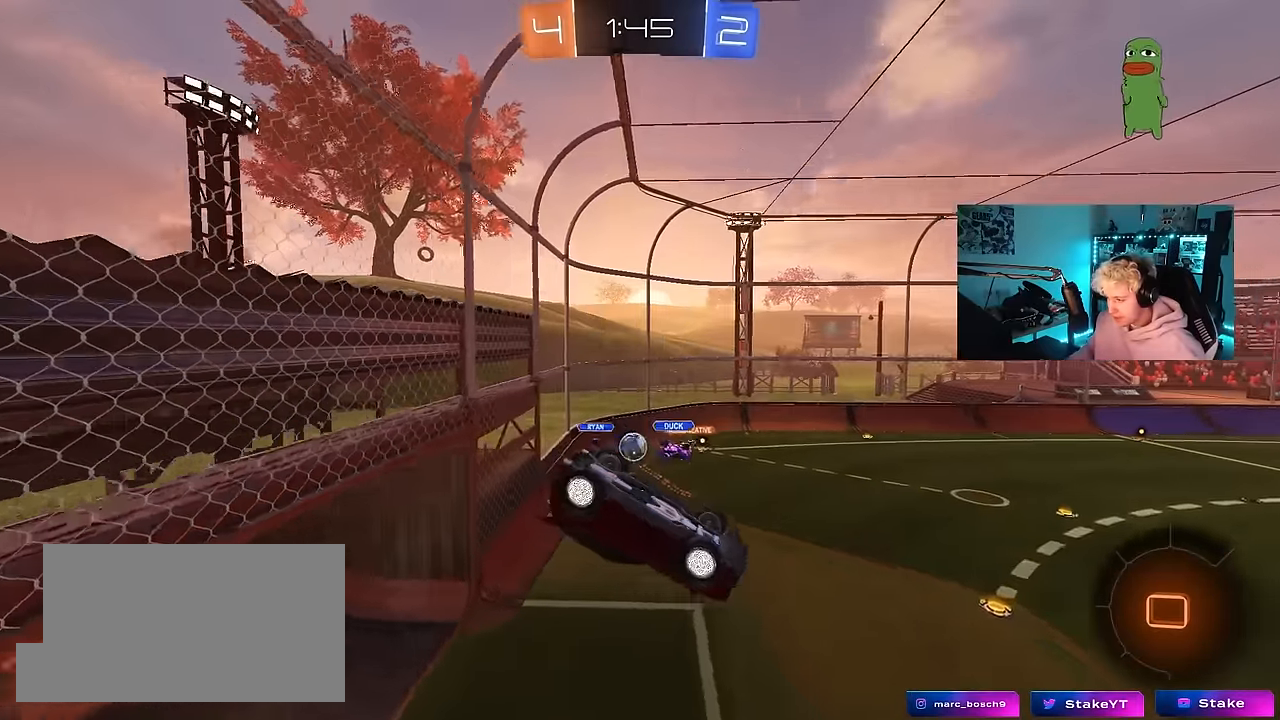
{"keys": ["a", "shift"], "mouse": [], "mouse_move": "still", "events": [[400, "a", "down"], [400, "w", "down"], [450, "shift", "down"], [500, "w", "up"]]}